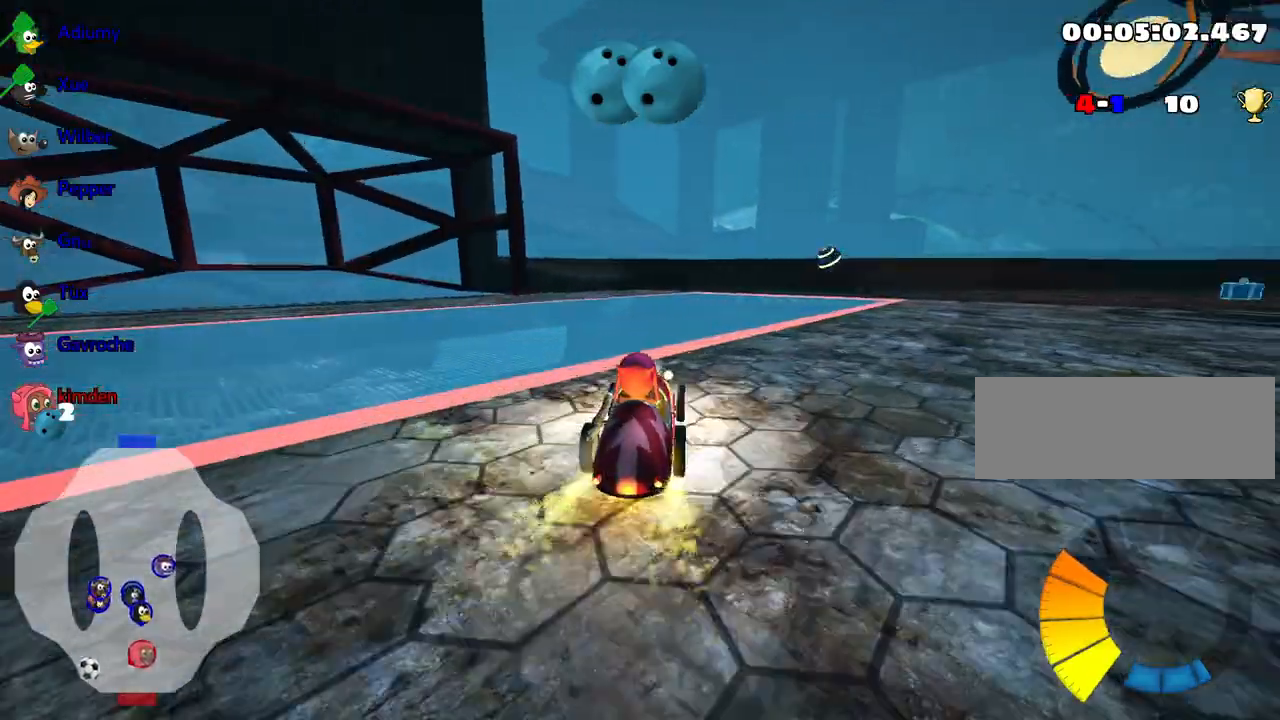
Gameplay with keyboard; each line is a JSON object with the keys held at the frame after it. "events" lists presses ("down") and releases ("up") of "down", "fire", "left", "look", "nitro", "right", "skid" and "up" between this image and that frame as [ms after this image, input, new state], when the widget could be followed in between. No other keys are recorded. Mouse input is not recorded. Key names are as the overlay labels them; some are game actions (e.g. jump) rather than physical keys.
{"keys": ["up"], "events": [[50, "down", "down"], [117, "down", "up"], [184, "left", "down"], [250, "up", "down"], [400, "left", "up"]]}
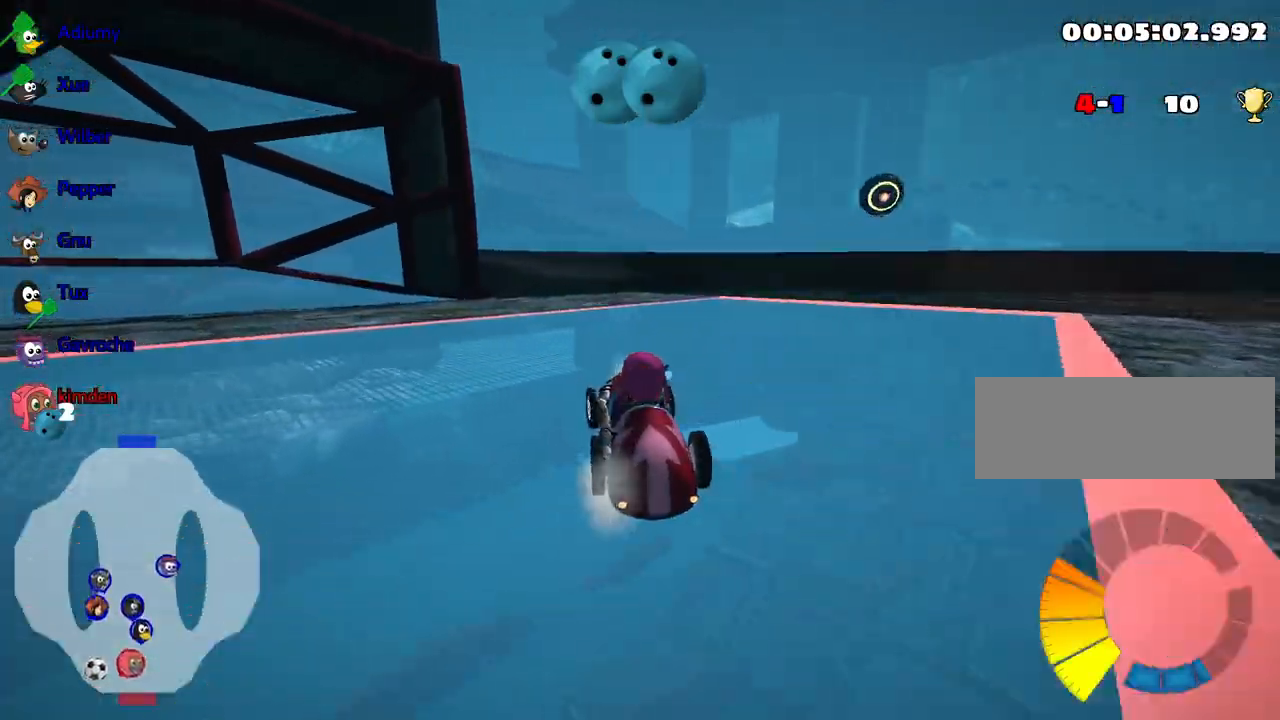
{"keys": ["down", "right"], "events": [[167, "right", "down"], [267, "up", "up"], [300, "down", "down"]]}
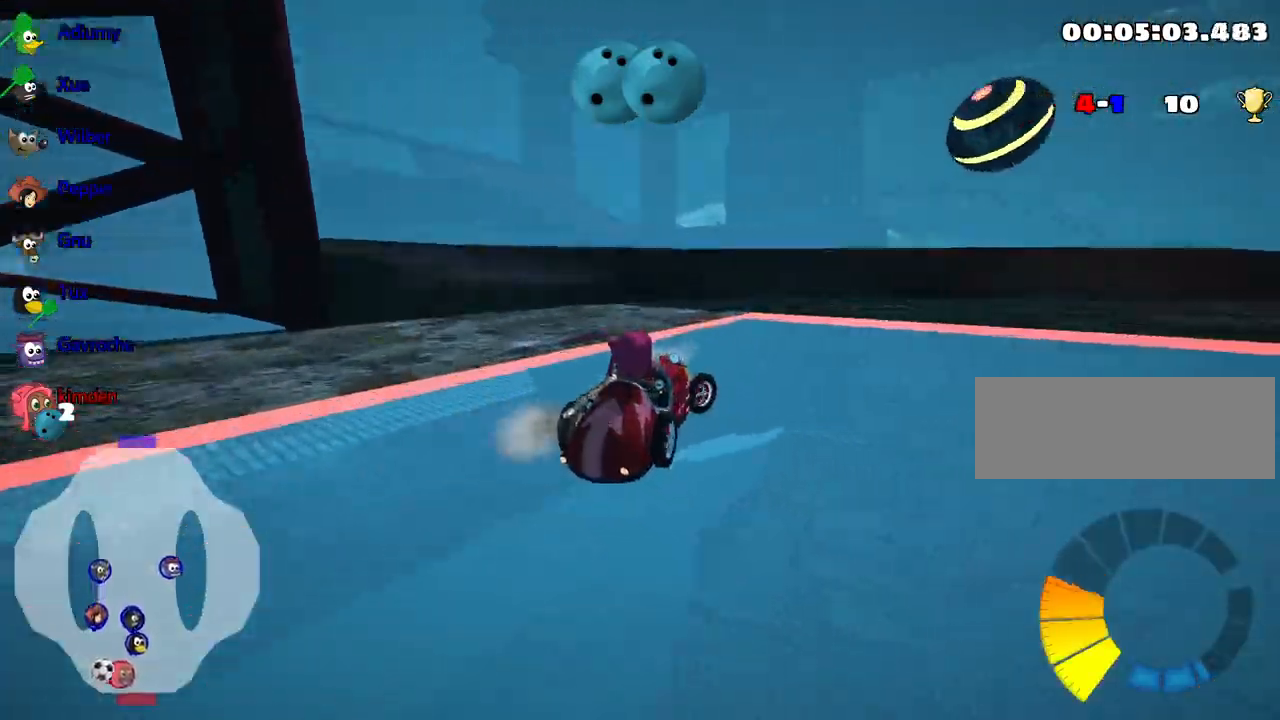
{"keys": ["down", "fire"], "events": [[167, "right", "up"], [400, "fire", "down"]]}
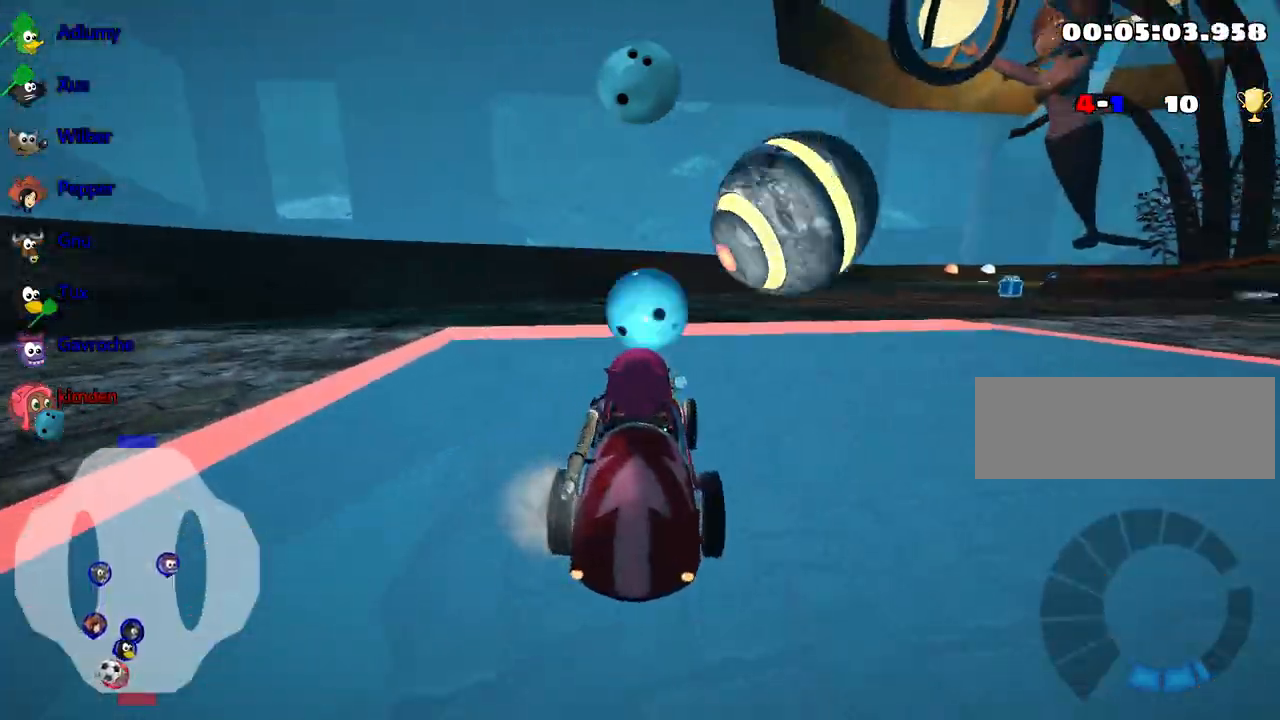
{"keys": [], "events": [[34, "fire", "up"], [84, "left", "down"], [300, "left", "up"], [334, "down", "up"]]}
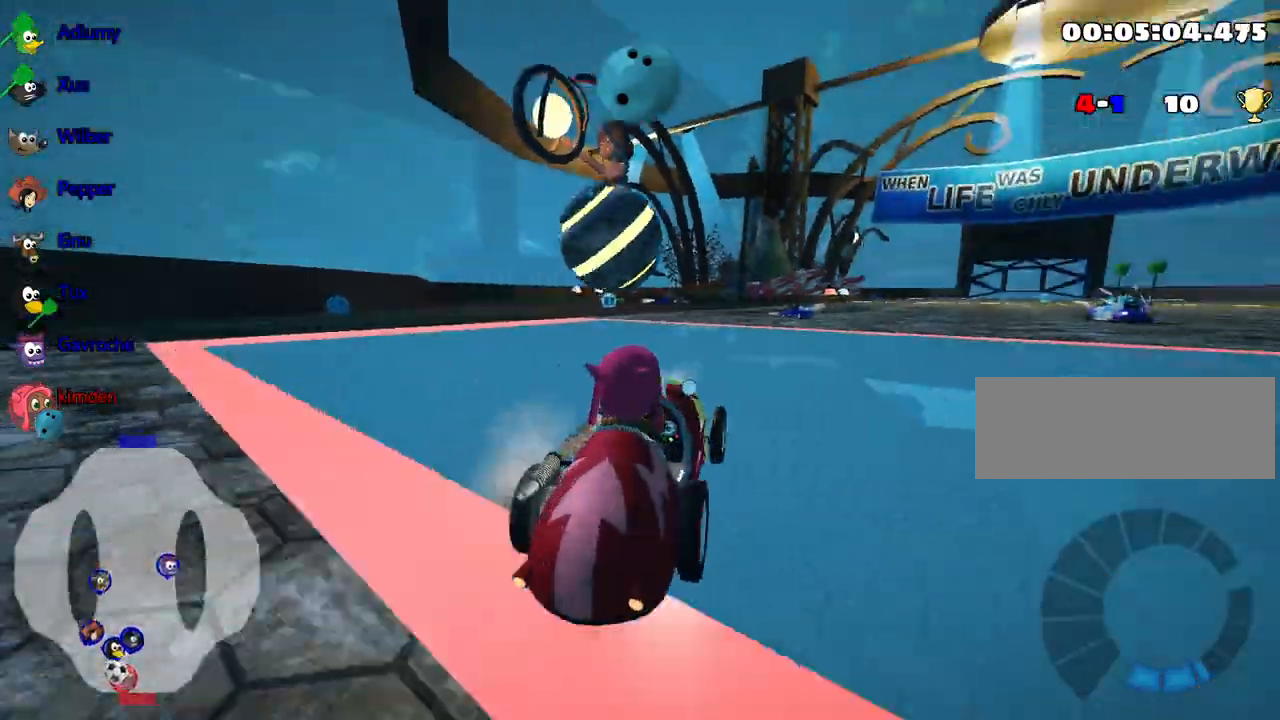
{"keys": ["nitro", "right", "up"], "events": [[200, "up", "down"], [334, "nitro", "down"], [367, "right", "down"]]}
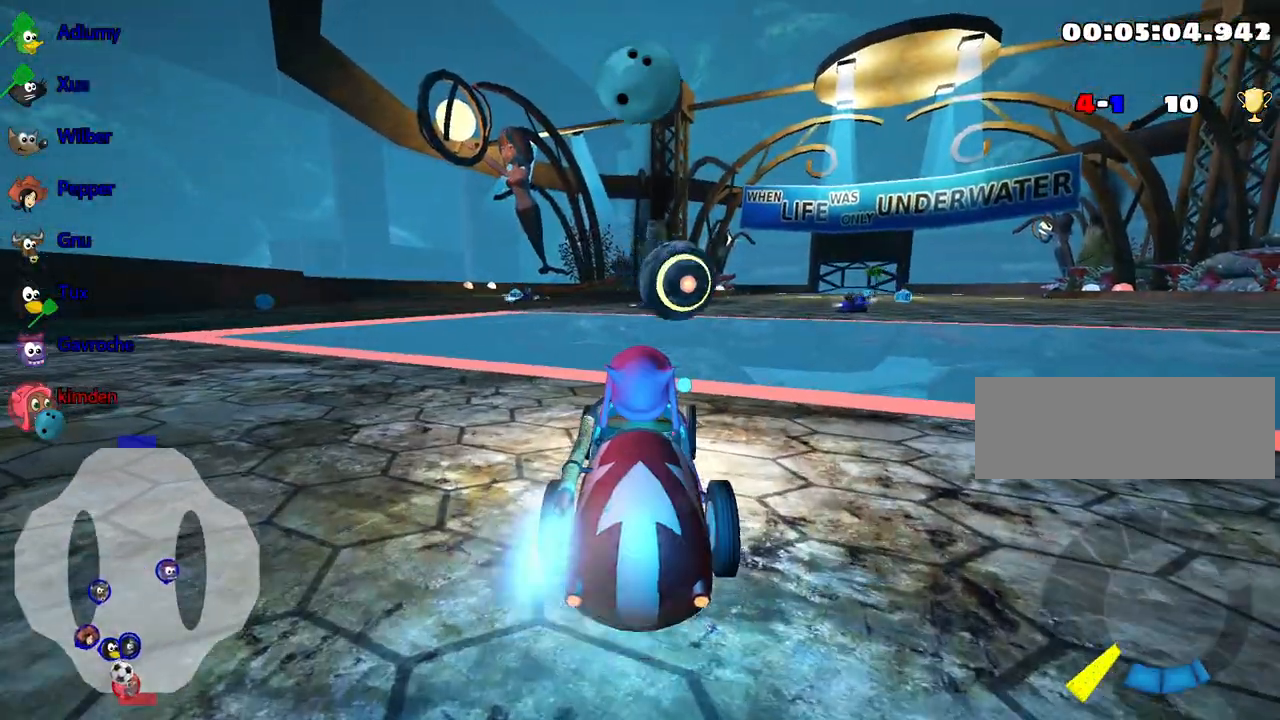
{"keys": ["fire", "right", "up"], "events": [[367, "fire", "down"], [367, "nitro", "up"]]}
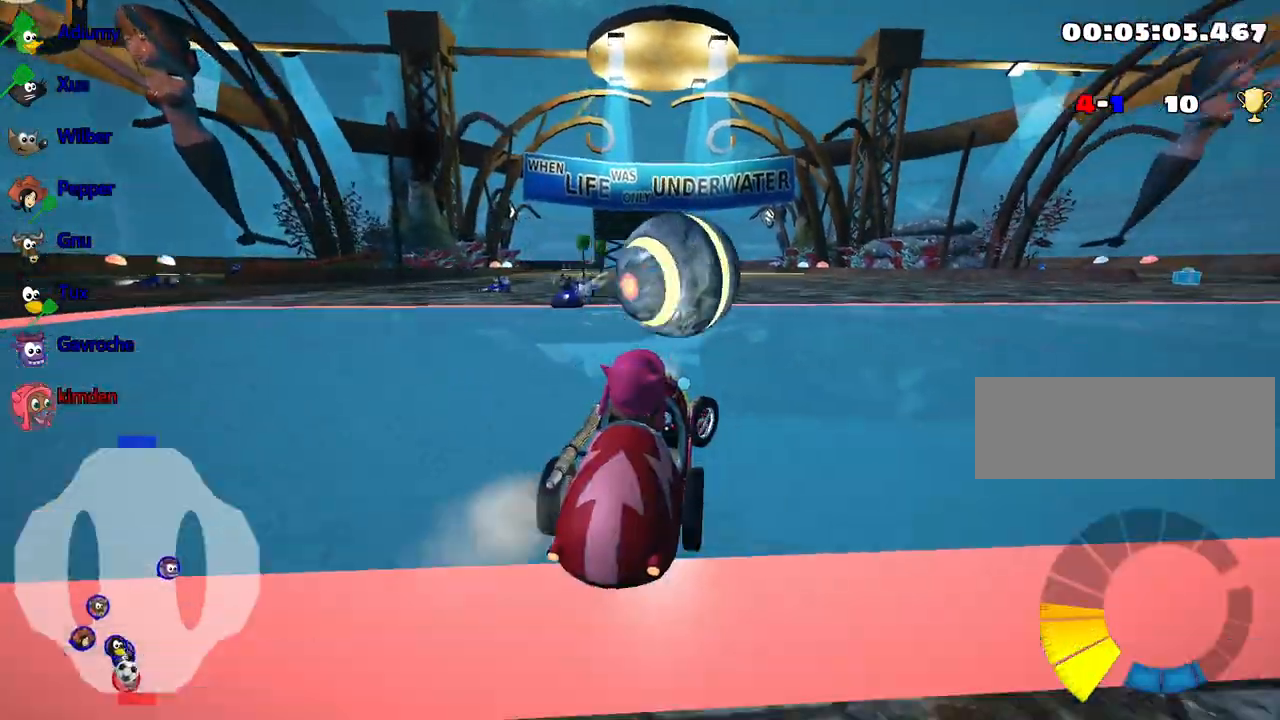
{"keys": ["up"], "events": [[67, "fire", "up"], [367, "right", "up"]]}
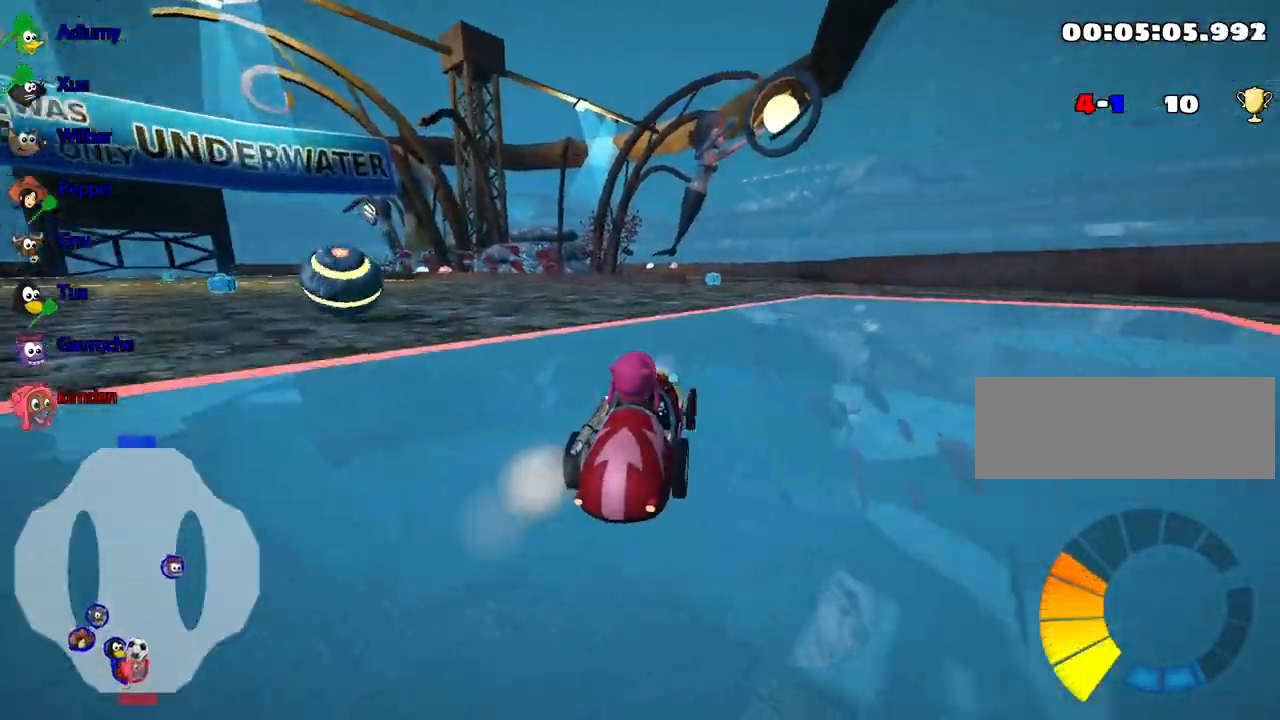
{"keys": ["left", "up"], "events": [[167, "left", "down"], [267, "nitro", "down"], [450, "nitro", "up"]]}
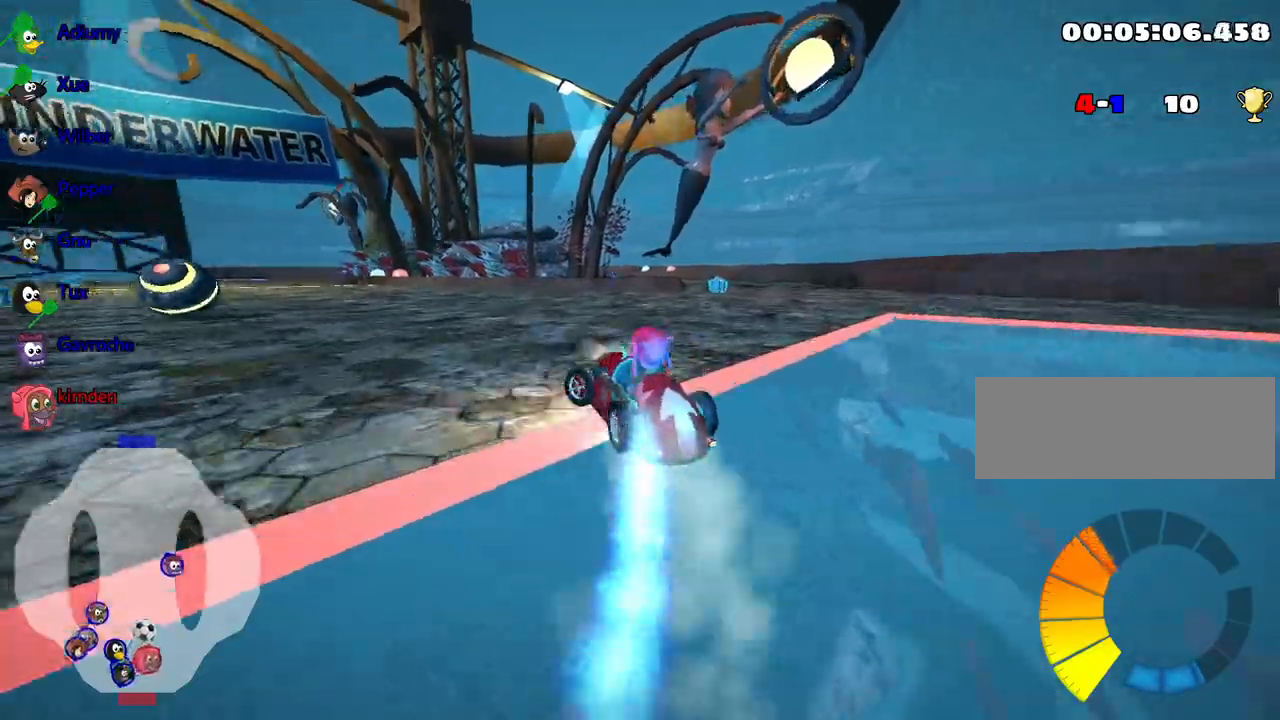
{"keys": ["right", "up"], "events": [[184, "left", "up"], [184, "right", "down"]]}
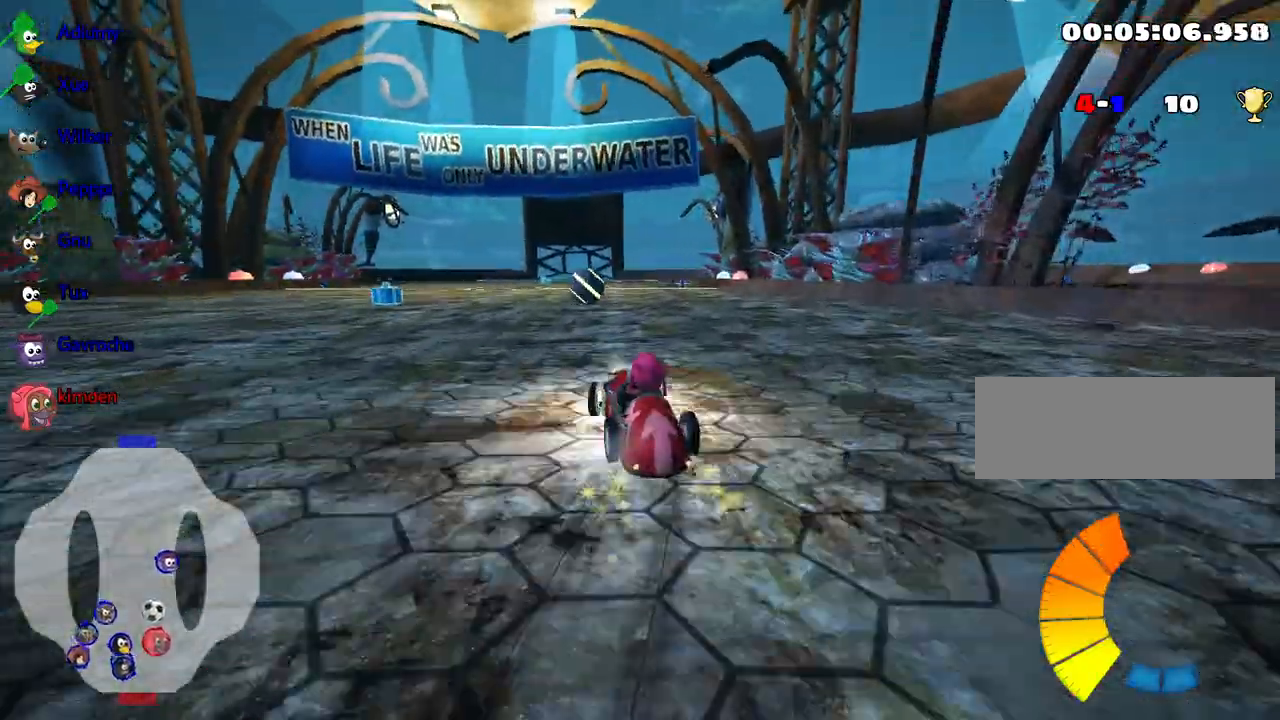
{"keys": ["right", "up"], "events": []}
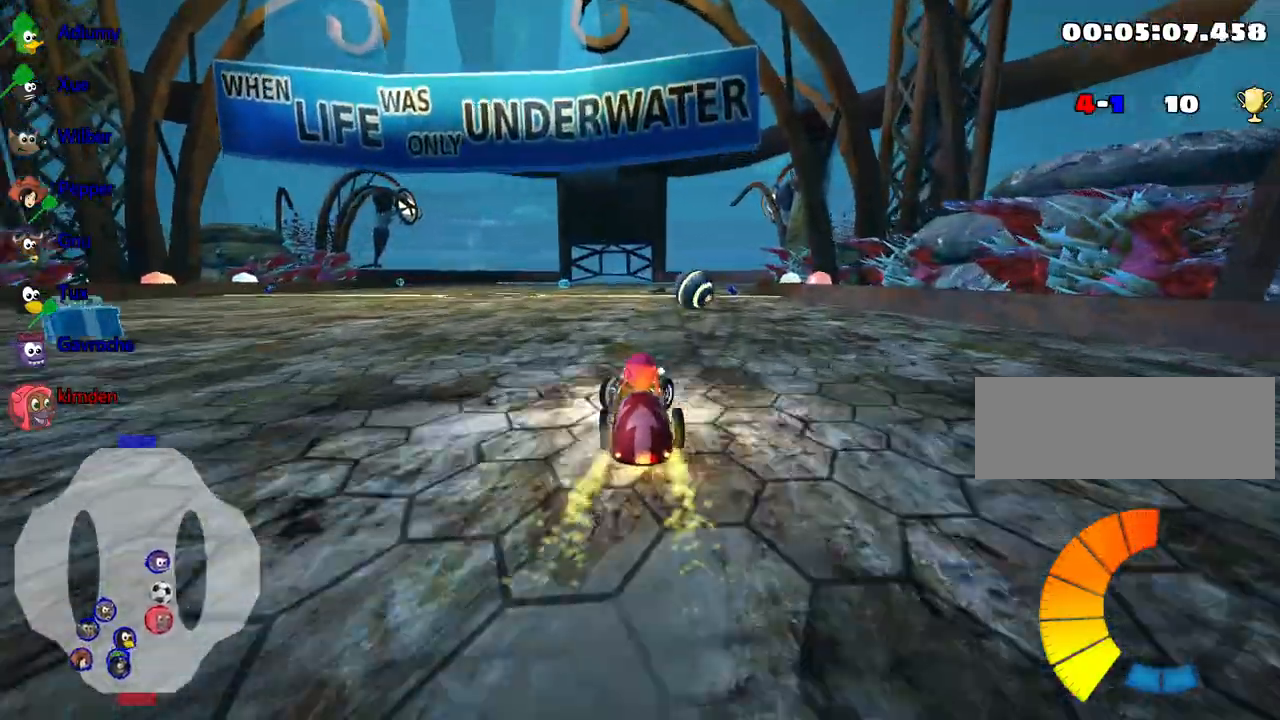
{"keys": ["up"], "events": [[67, "nitro", "down"], [117, "right", "up"], [184, "nitro", "up"], [384, "left", "down"], [500, "left", "up"]]}
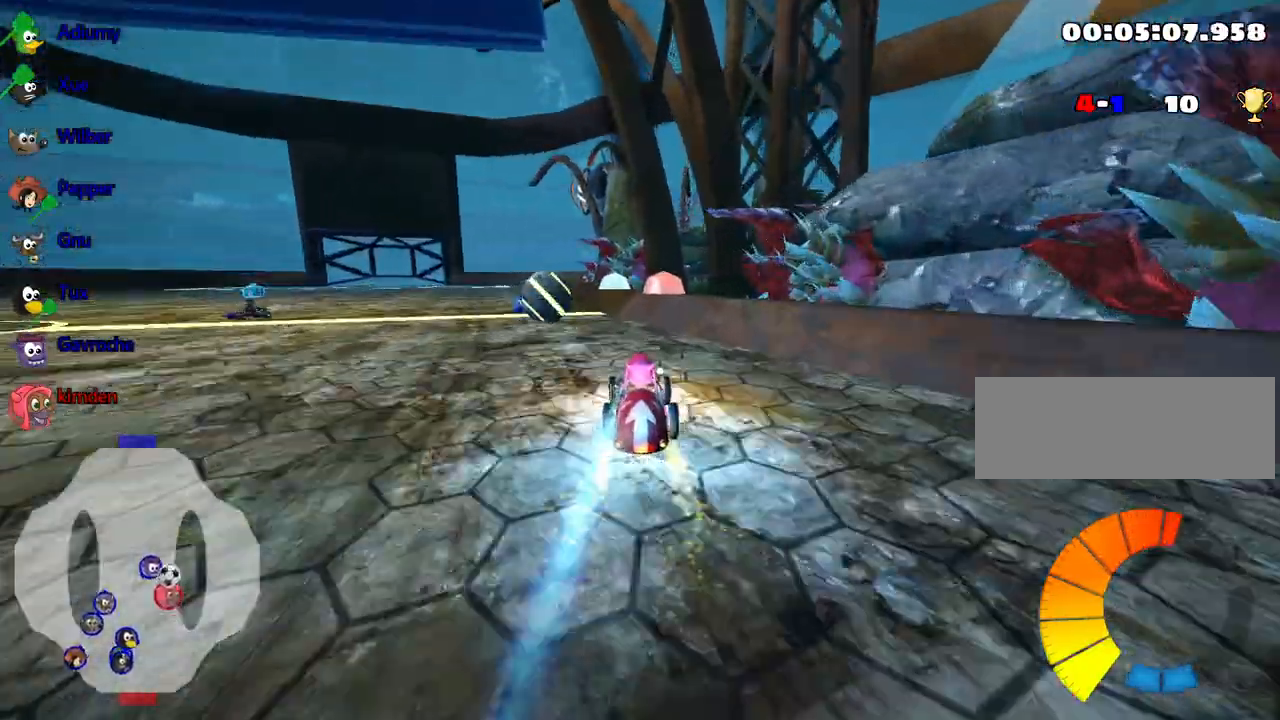
{"keys": ["up"], "events": []}
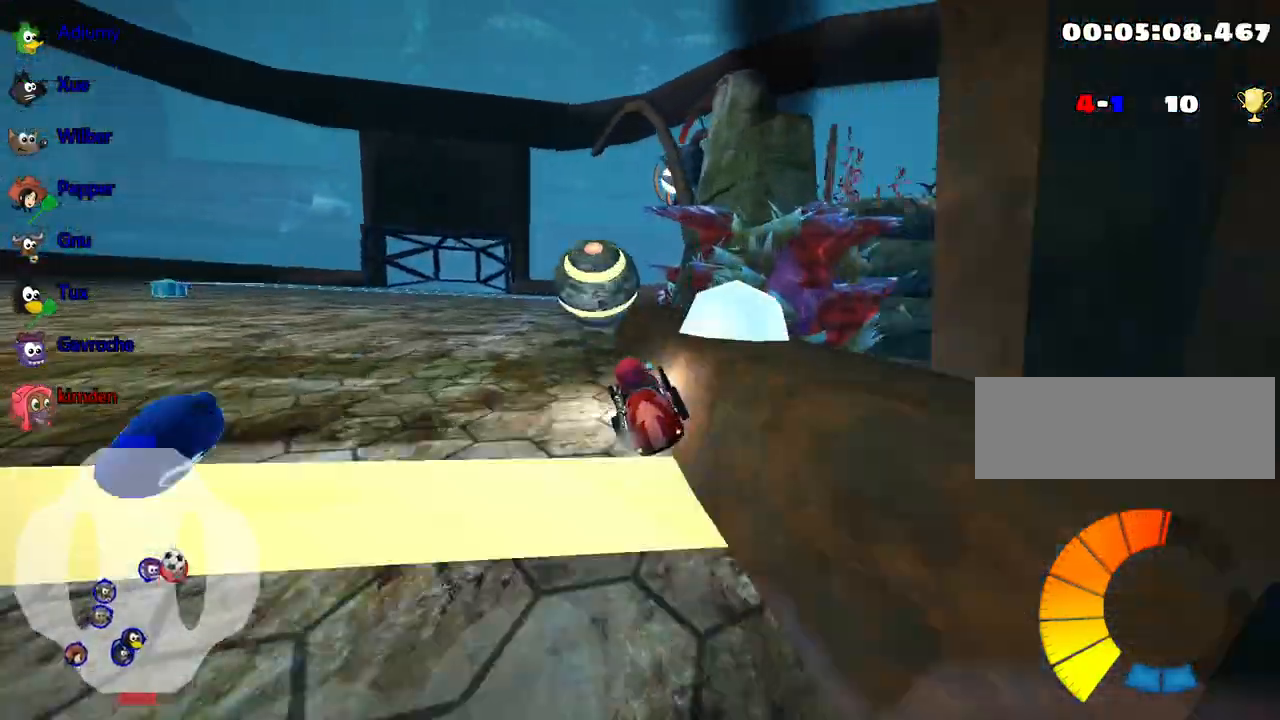
{"keys": ["up"], "events": [[84, "left", "down"], [284, "left", "up"]]}
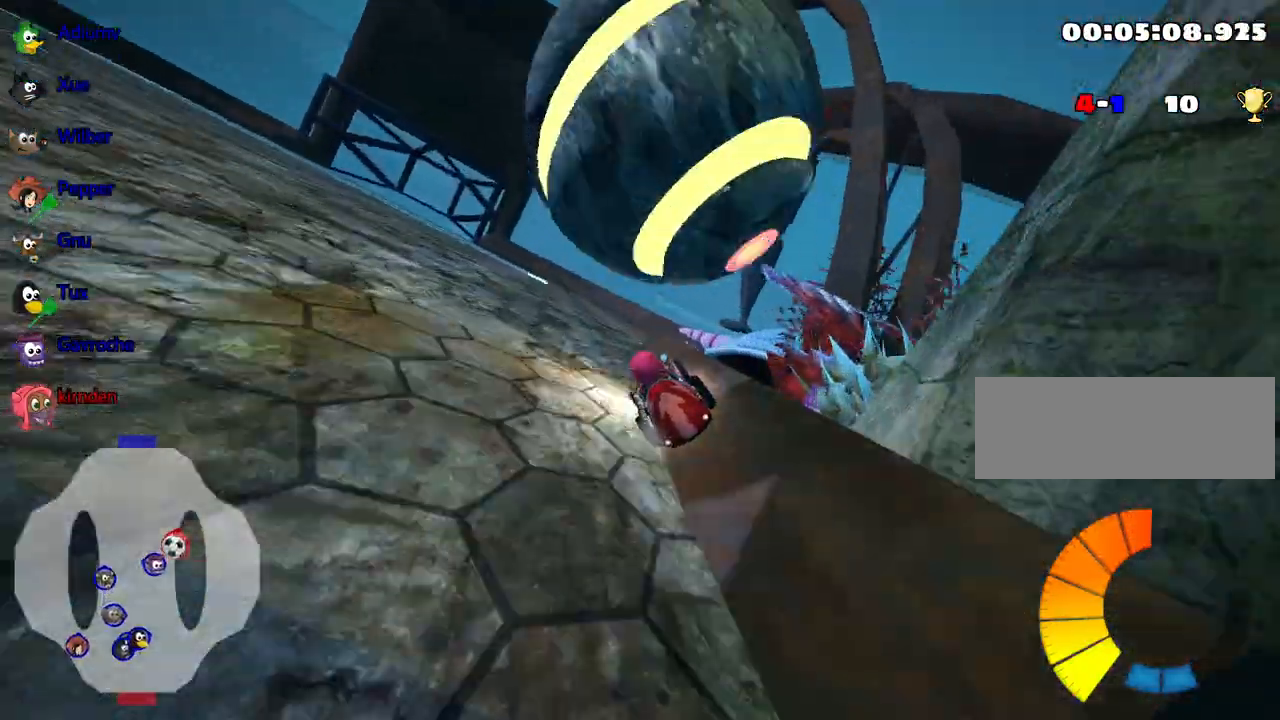
{"keys": ["down"], "events": [[100, "up", "up"], [217, "down", "down"]]}
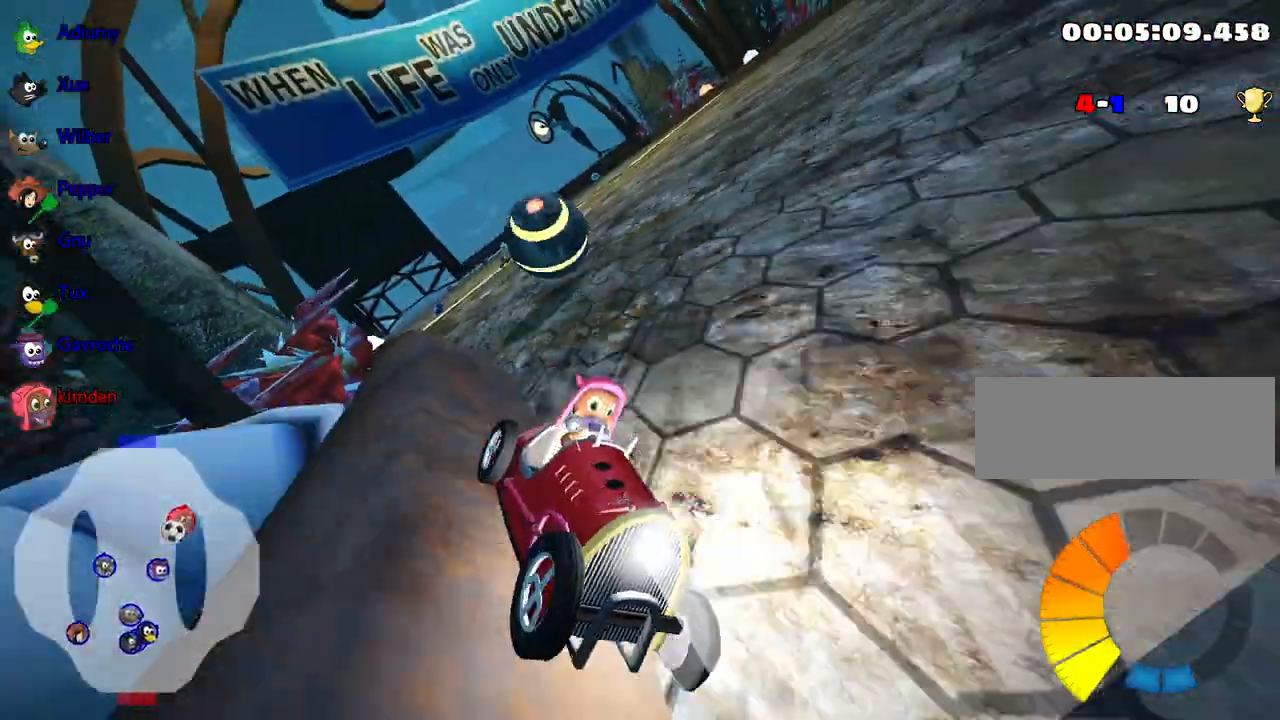
{"keys": ["down"], "events": []}
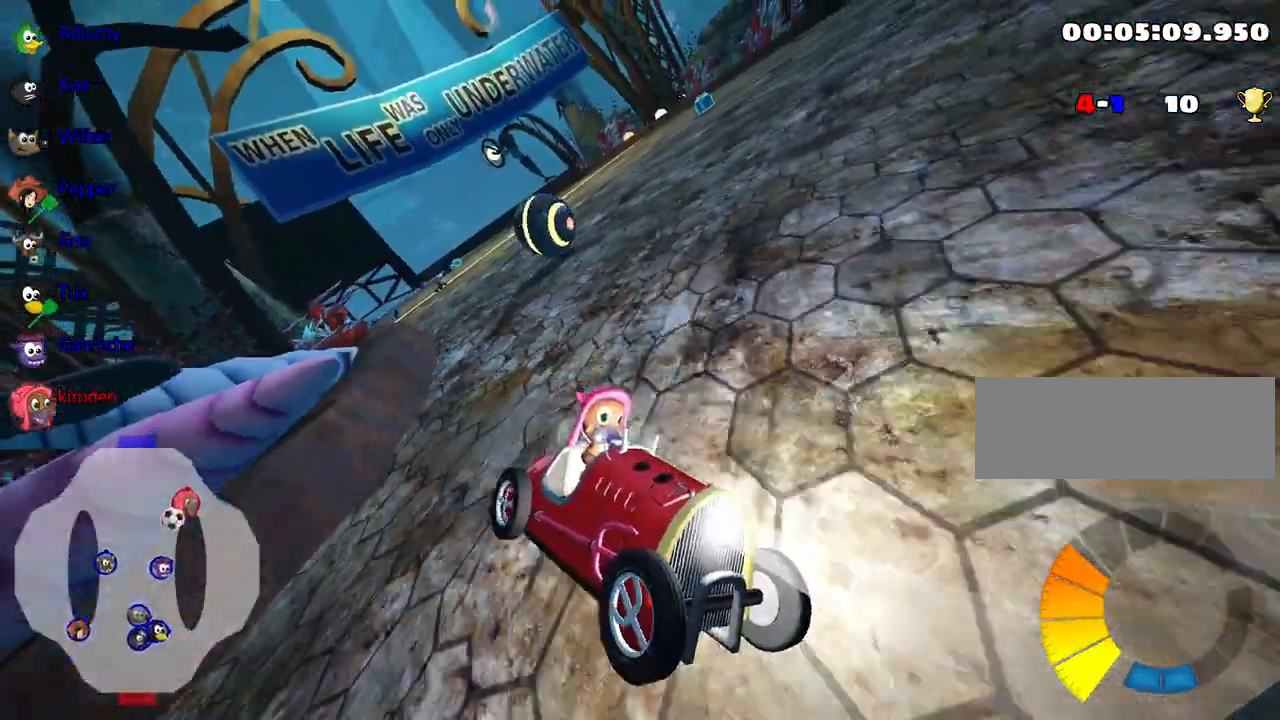
{"keys": ["down"], "events": []}
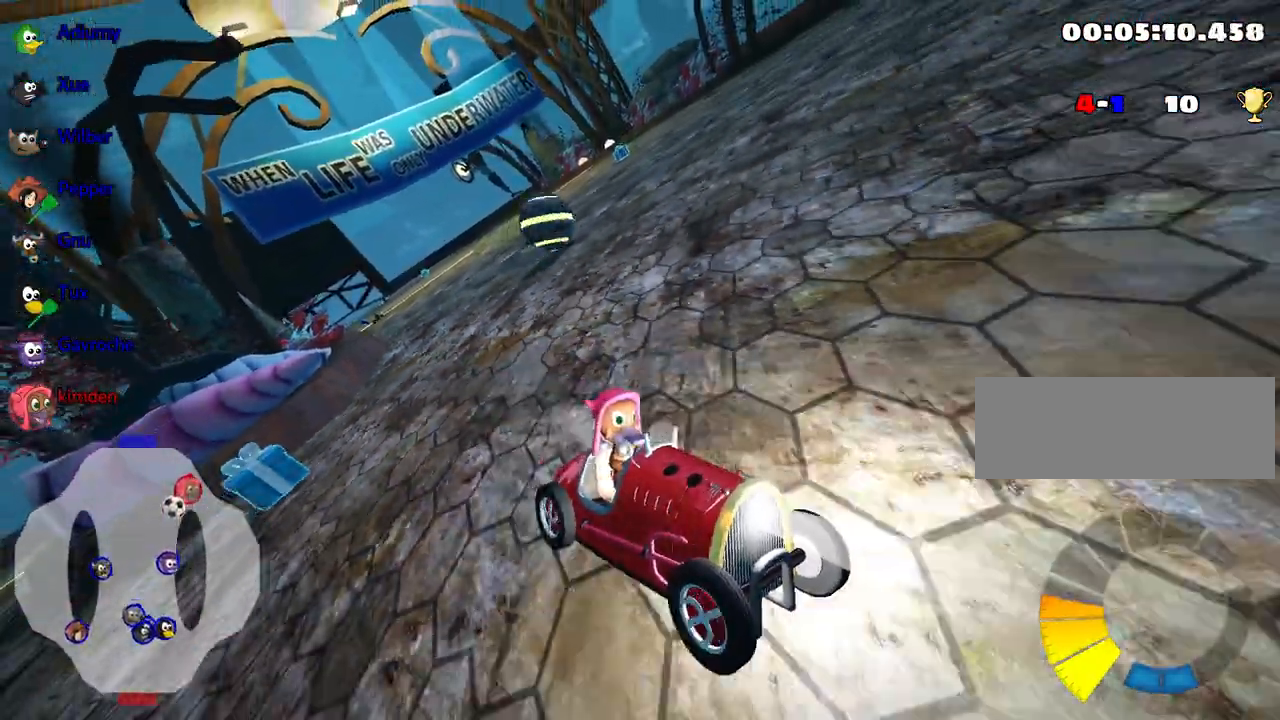
{"keys": ["down"], "events": []}
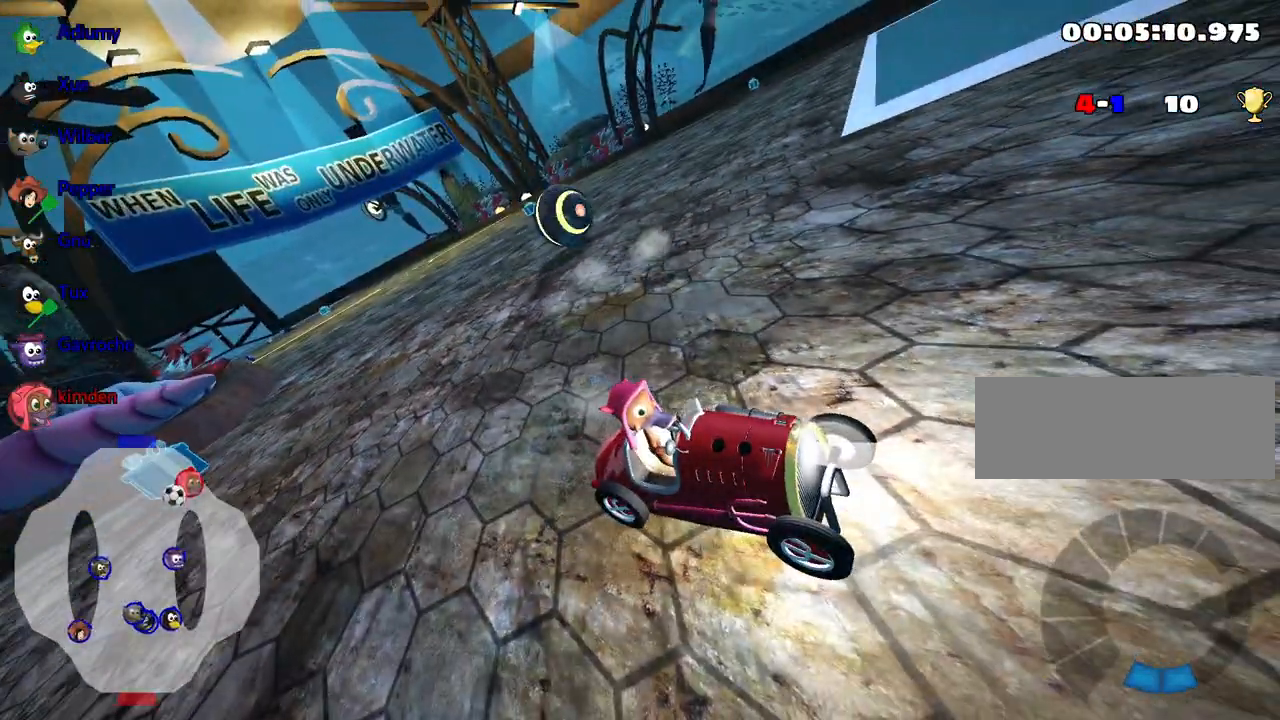
{"keys": ["down", "right"], "events": [[434, "right", "down"]]}
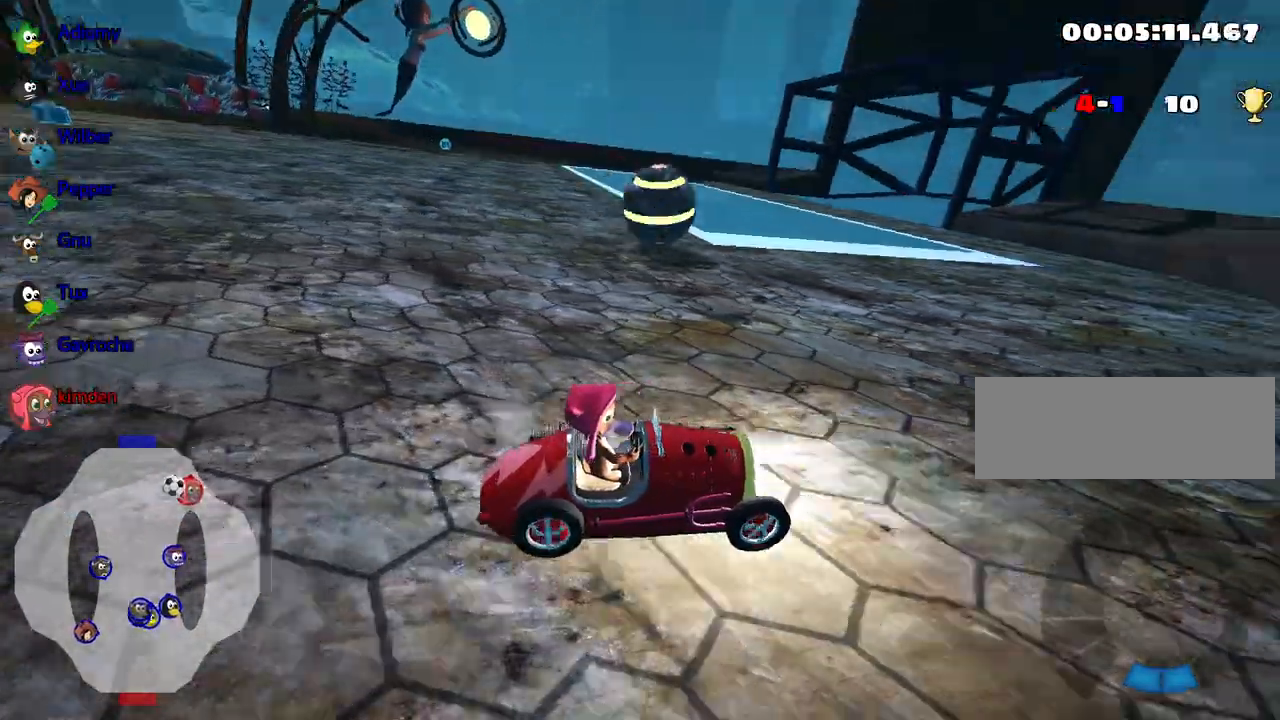
{"keys": ["nitro", "up"], "events": [[84, "down", "up"], [117, "right", "up"], [200, "up", "down"], [334, "nitro", "down"]]}
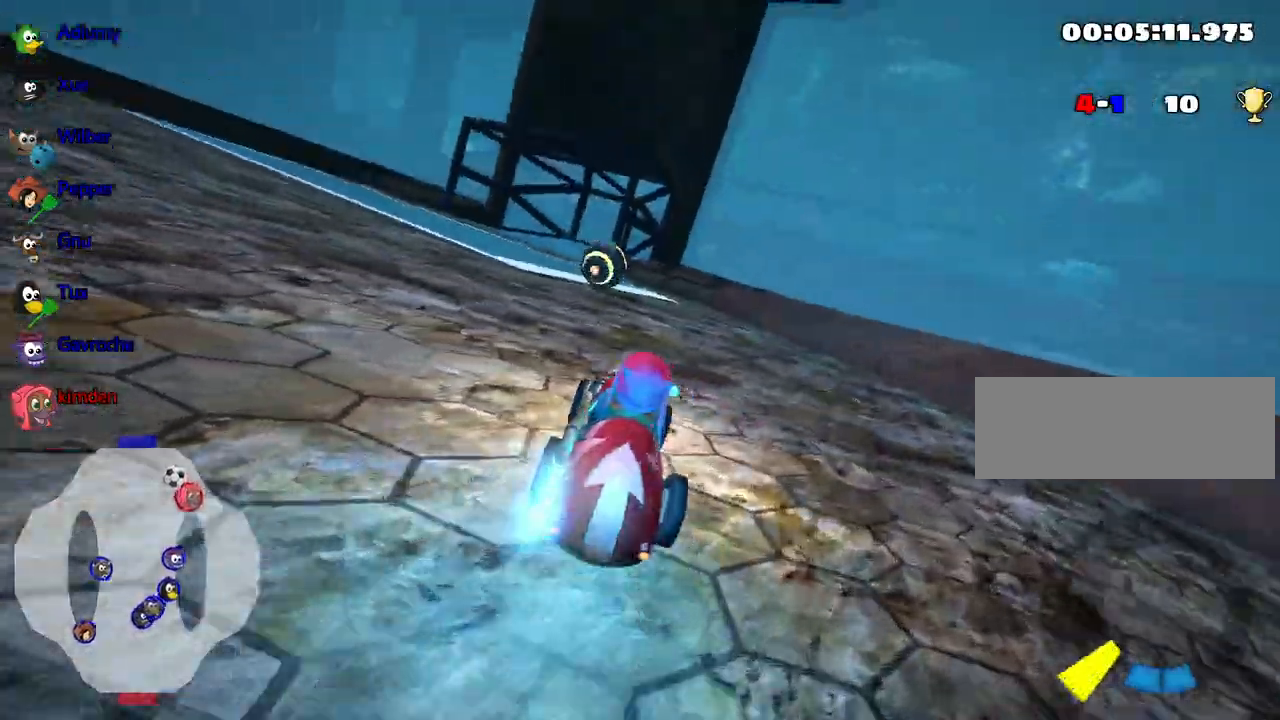
{"keys": ["up"], "events": [[100, "nitro", "up"], [300, "right", "down"], [500, "right", "up"]]}
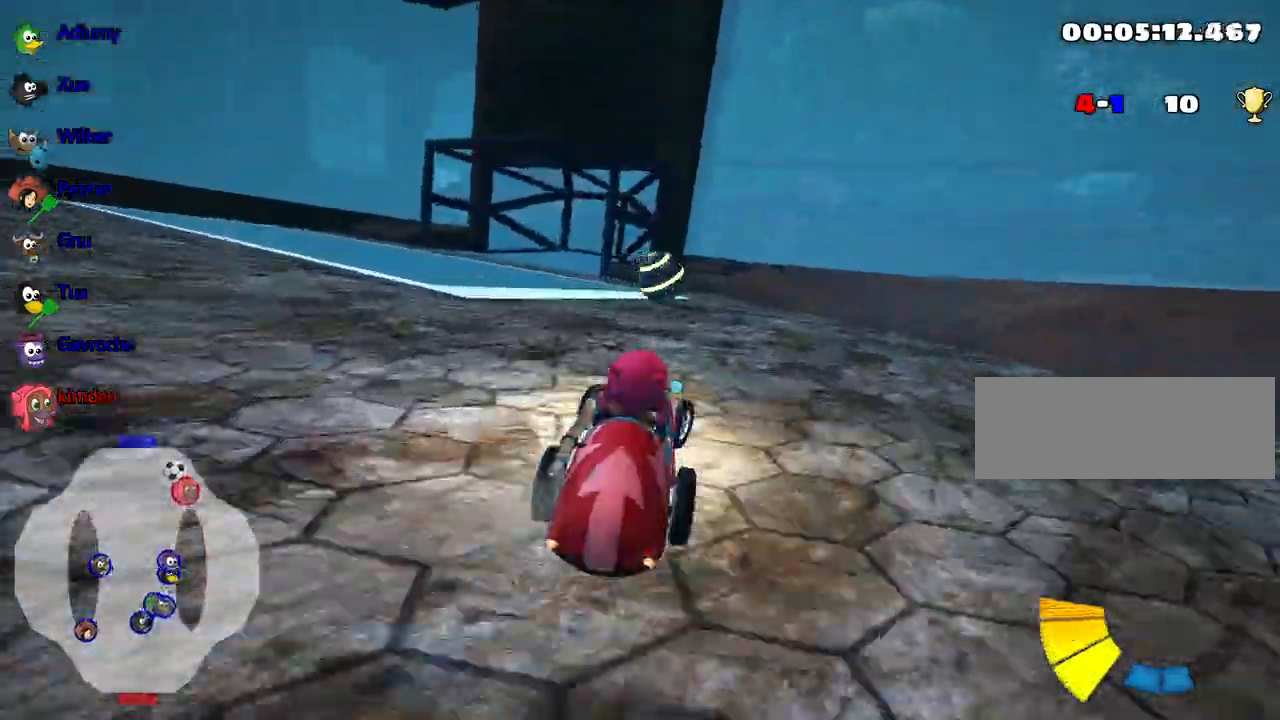
{"keys": [], "events": [[267, "right", "down"], [417, "right", "up"], [450, "up", "up"]]}
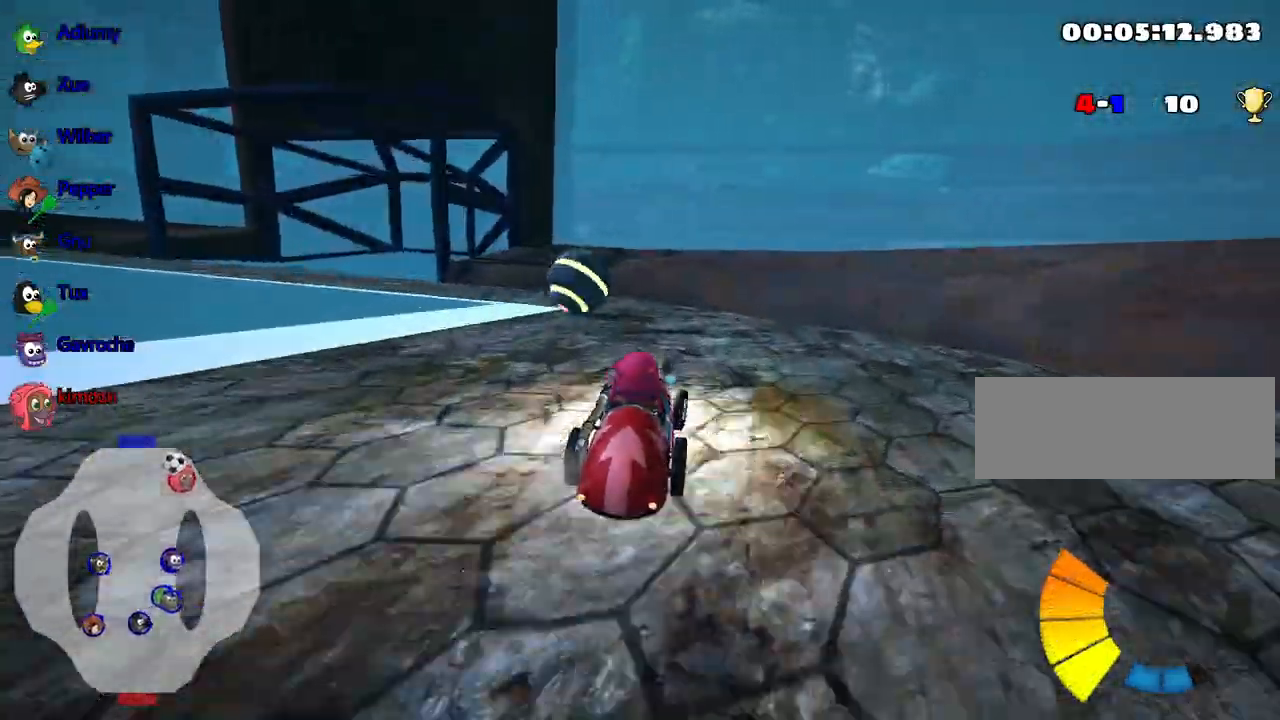
{"keys": [], "events": [[217, "left", "down"], [467, "left", "up"]]}
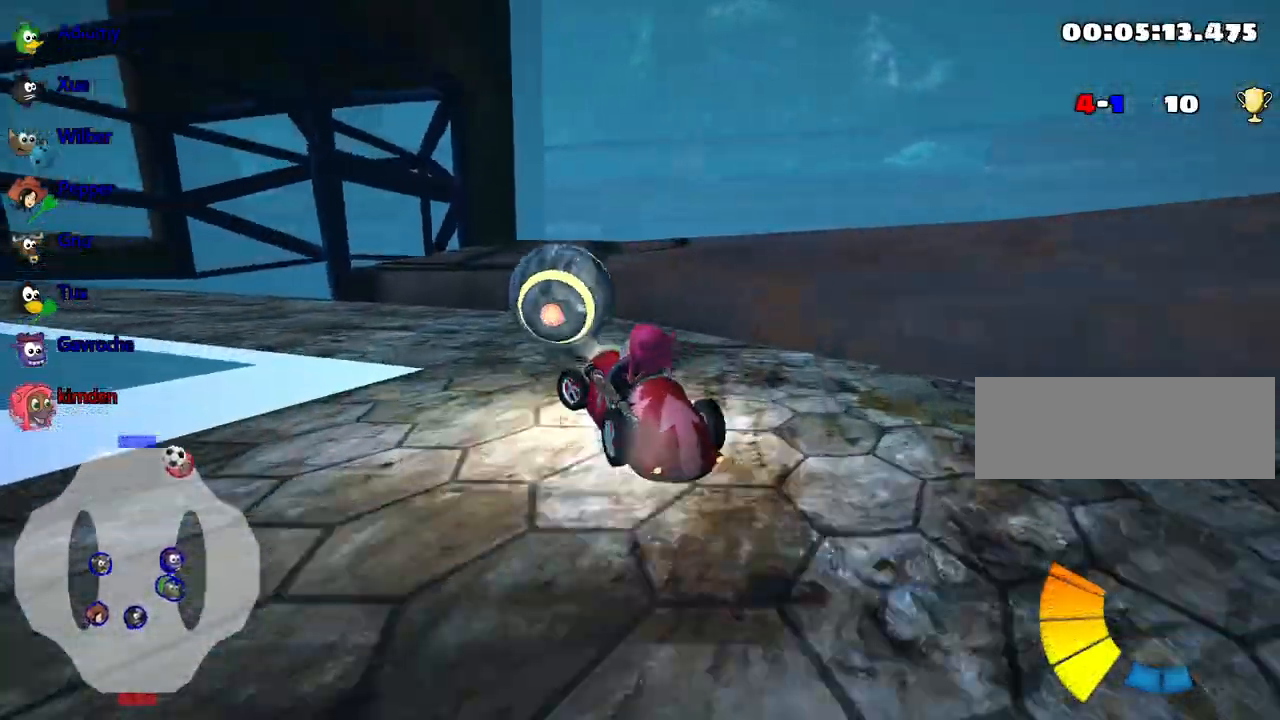
{"keys": ["down", "left"], "events": [[17, "right", "down"], [417, "right", "up"], [434, "left", "down"], [484, "down", "down"]]}
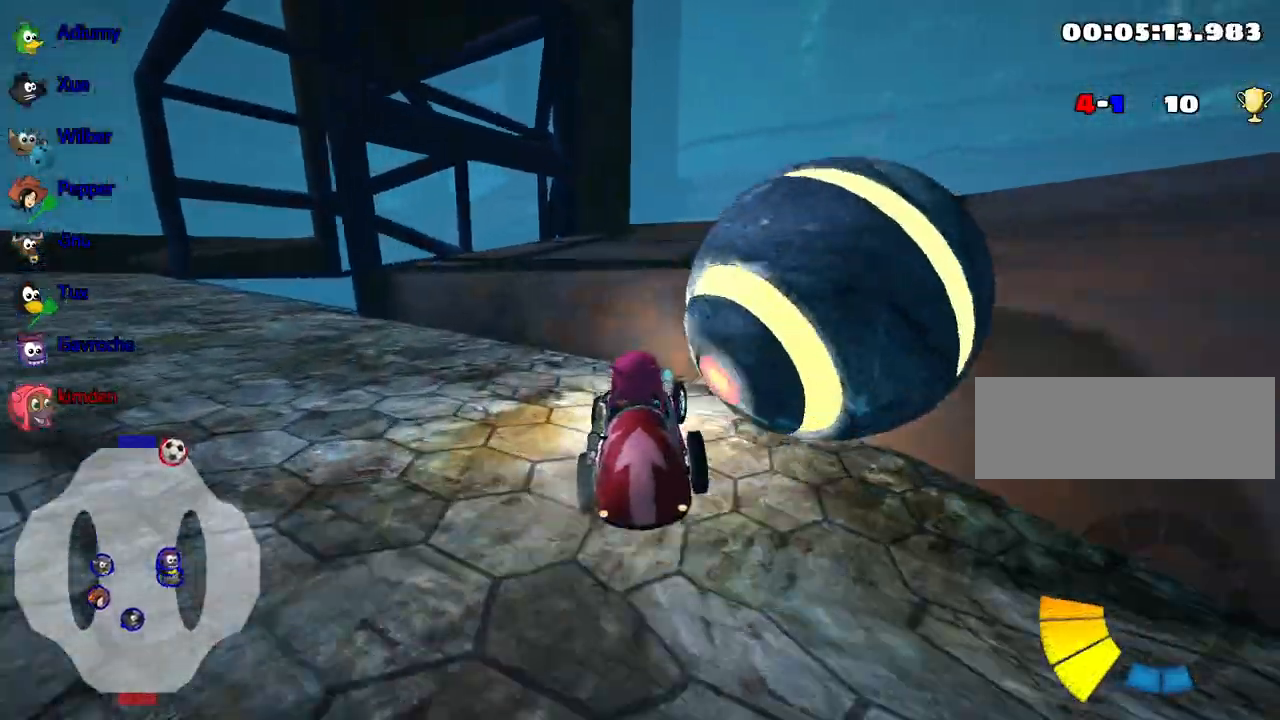
{"keys": ["down"], "events": [[100, "left", "up"]]}
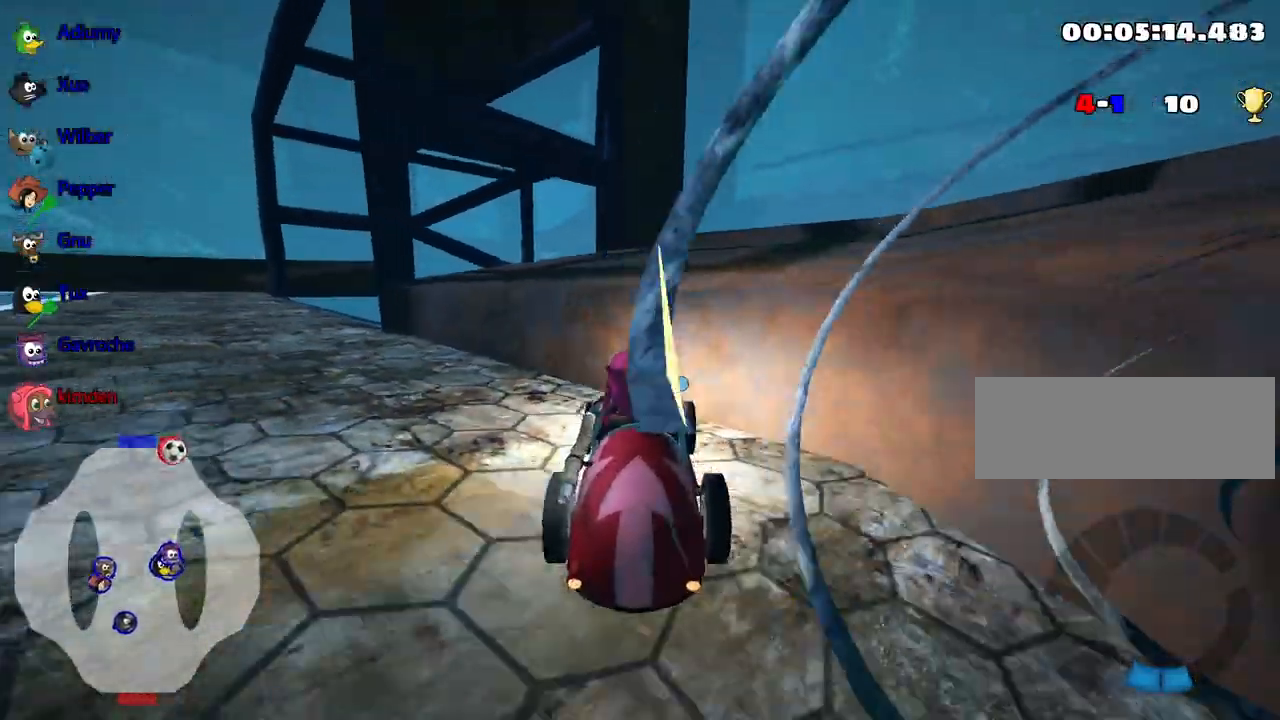
{"keys": ["down"], "events": [[367, "right", "down"], [484, "right", "up"]]}
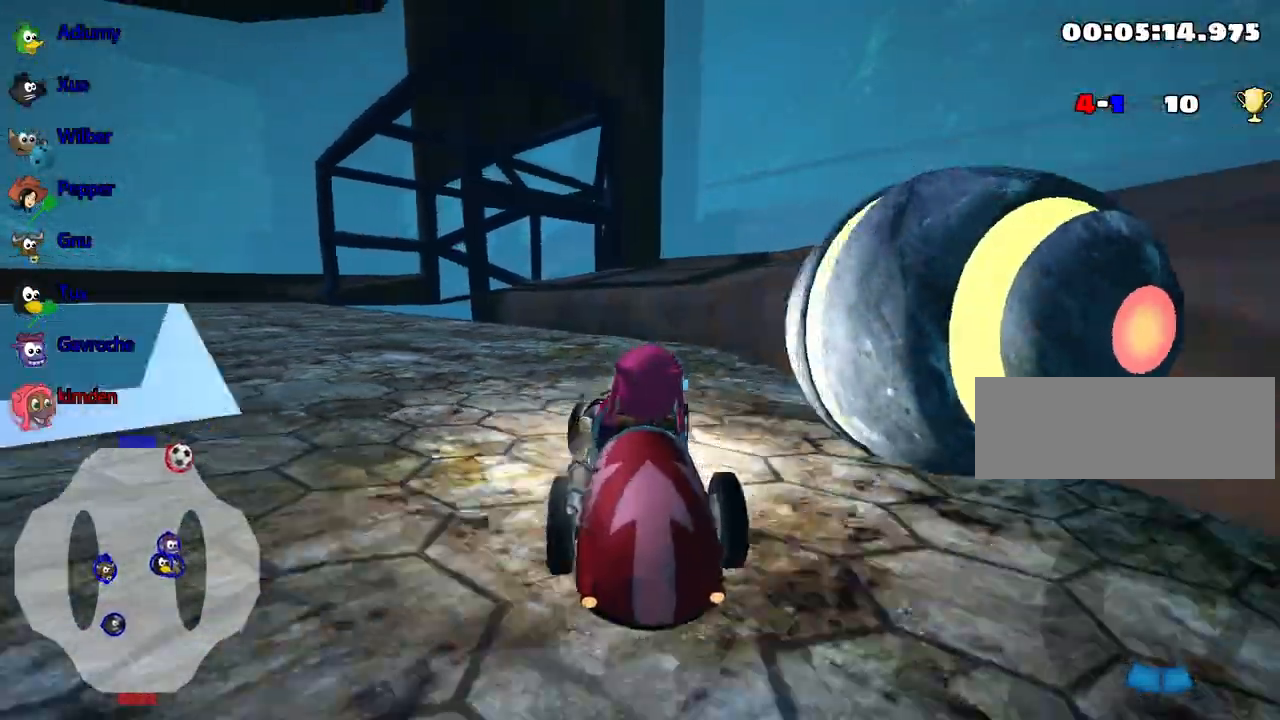
{"keys": [], "events": [[150, "down", "up"]]}
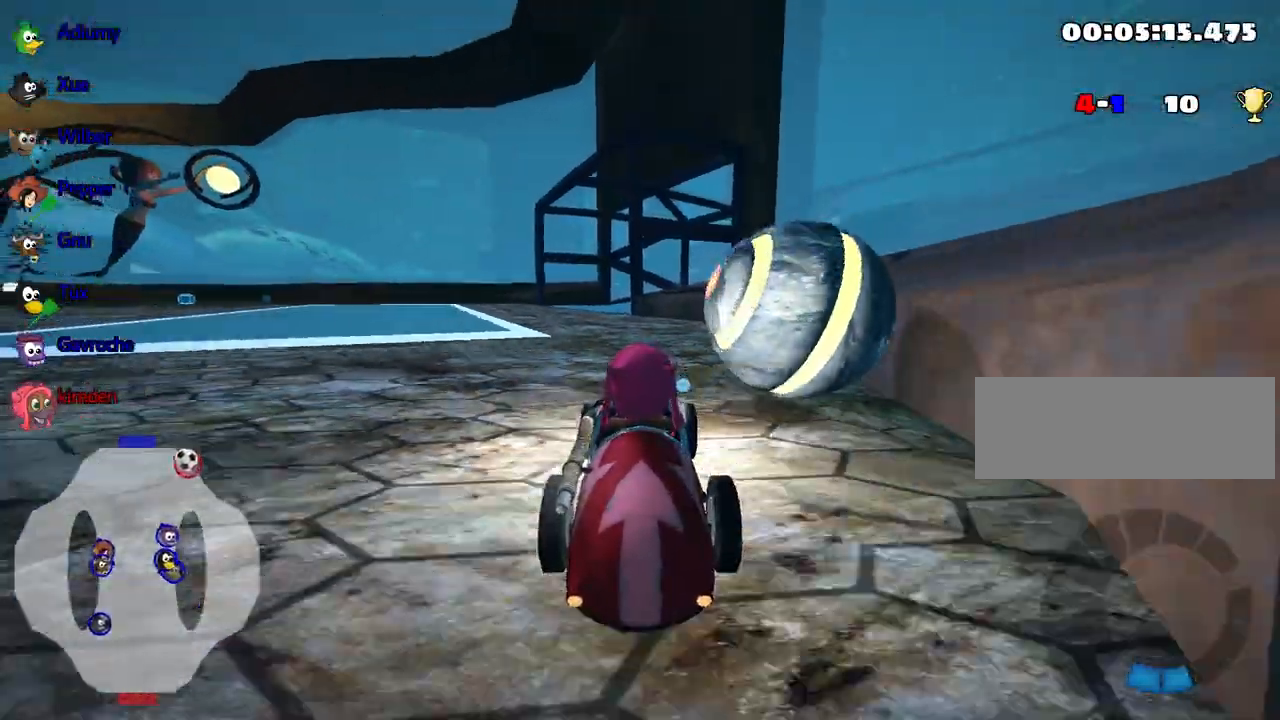
{"keys": ["right", "up"], "events": [[84, "up", "down"], [134, "right", "down"]]}
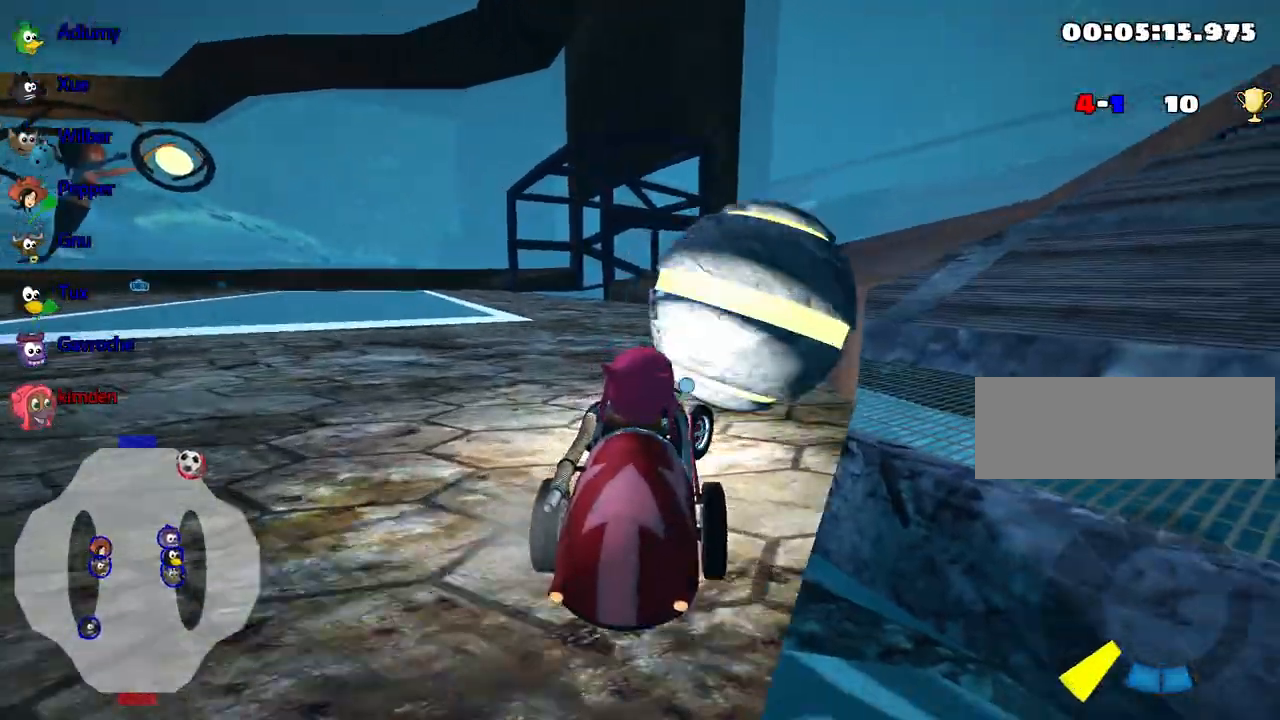
{"keys": ["left", "up"], "events": [[100, "nitro", "down"], [134, "right", "up"], [167, "left", "down"], [267, "nitro", "up"], [334, "left", "up"], [500, "left", "down"]]}
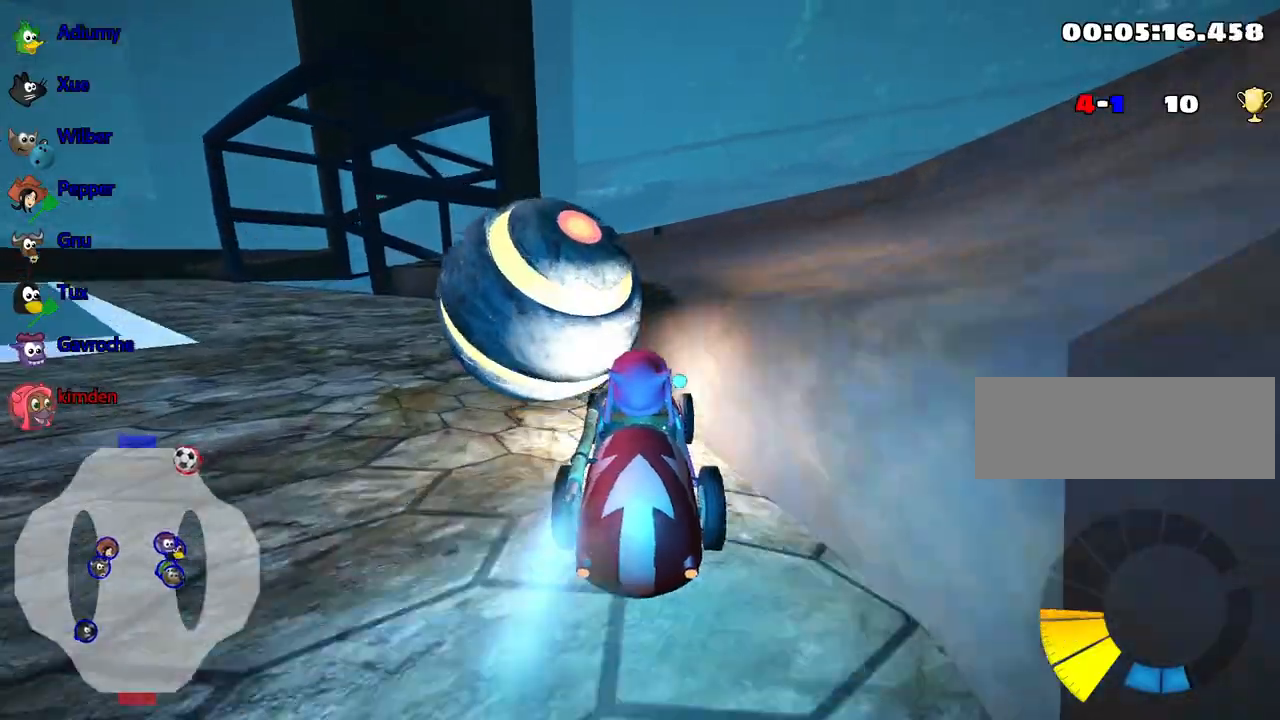
{"keys": ["up"], "events": [[467, "left", "up"]]}
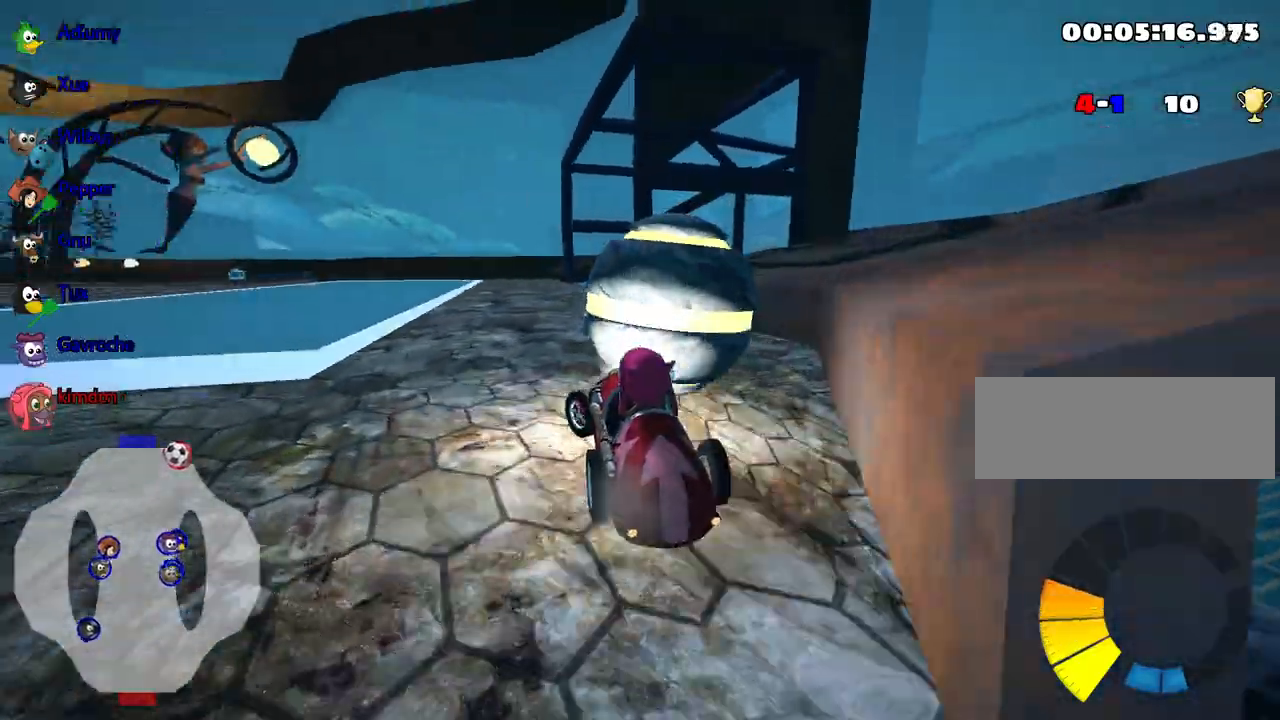
{"keys": ["down", "right"], "events": [[250, "up", "up"], [400, "right", "down"], [417, "down", "down"]]}